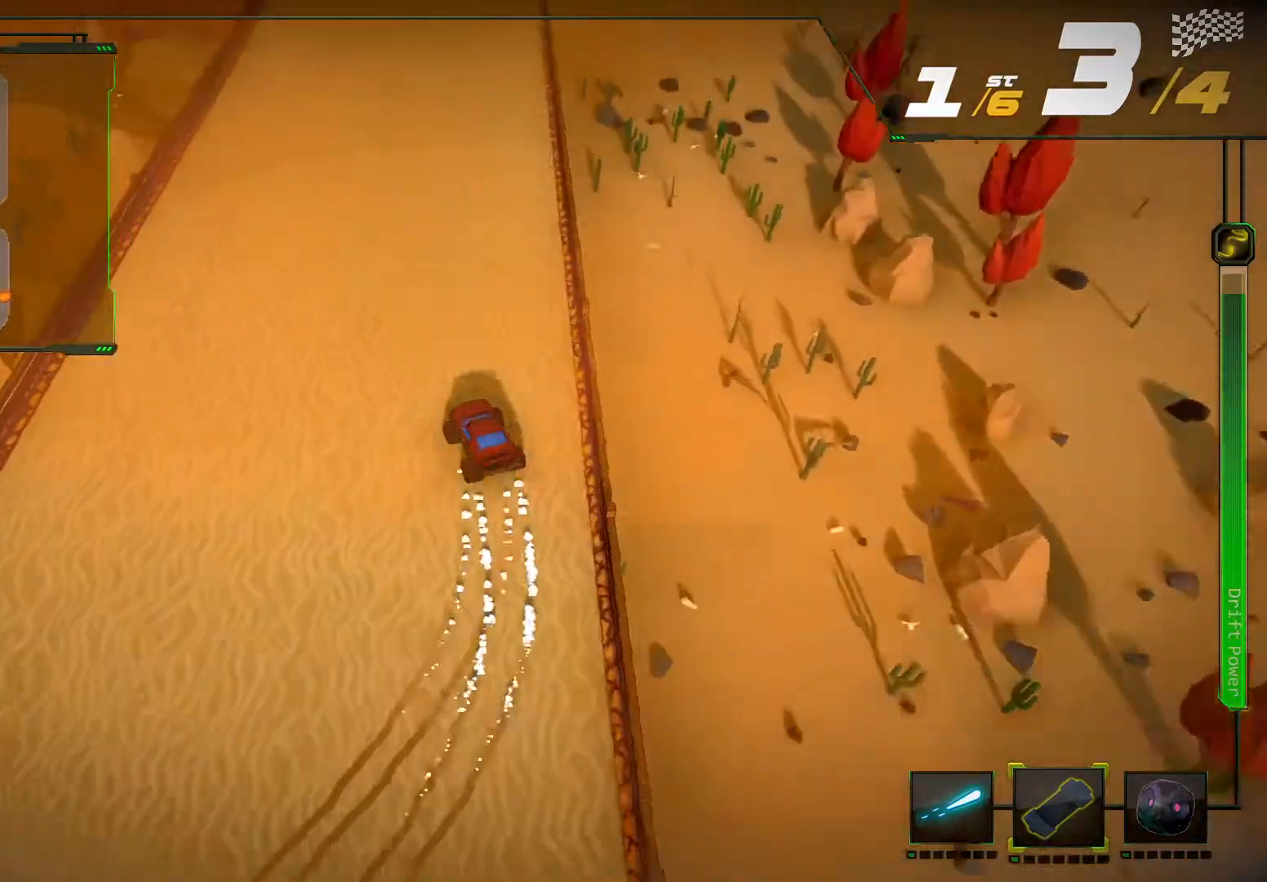
Gameplay with a controller (Xbox layout); each line is a JSON object with the inputs held at the frame after it. "events" lists button and stick changes between this image and that frame as [ms after this image, input, new state], when the widget could be followed in between. Not read: L3 R3.
{"buttons": ["R2"], "left_stick": "center", "right_stick": "center", "events": [[33, "left_stick", "right"], [233, "left_stick", "center"]]}
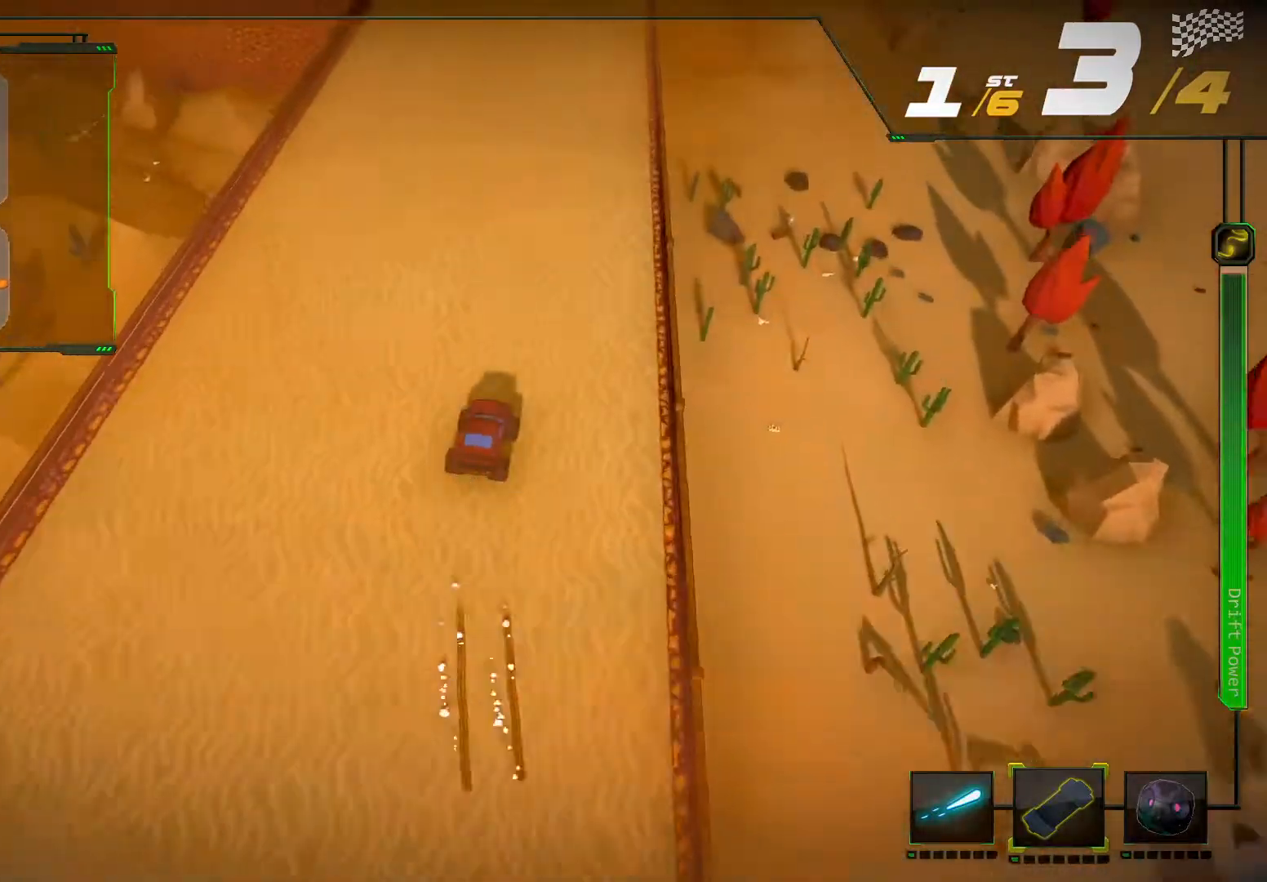
{"buttons": ["R2"], "left_stick": "center", "right_stick": "center", "events": [[300, "left_stick", "down-left"], [433, "left_stick", "center"]]}
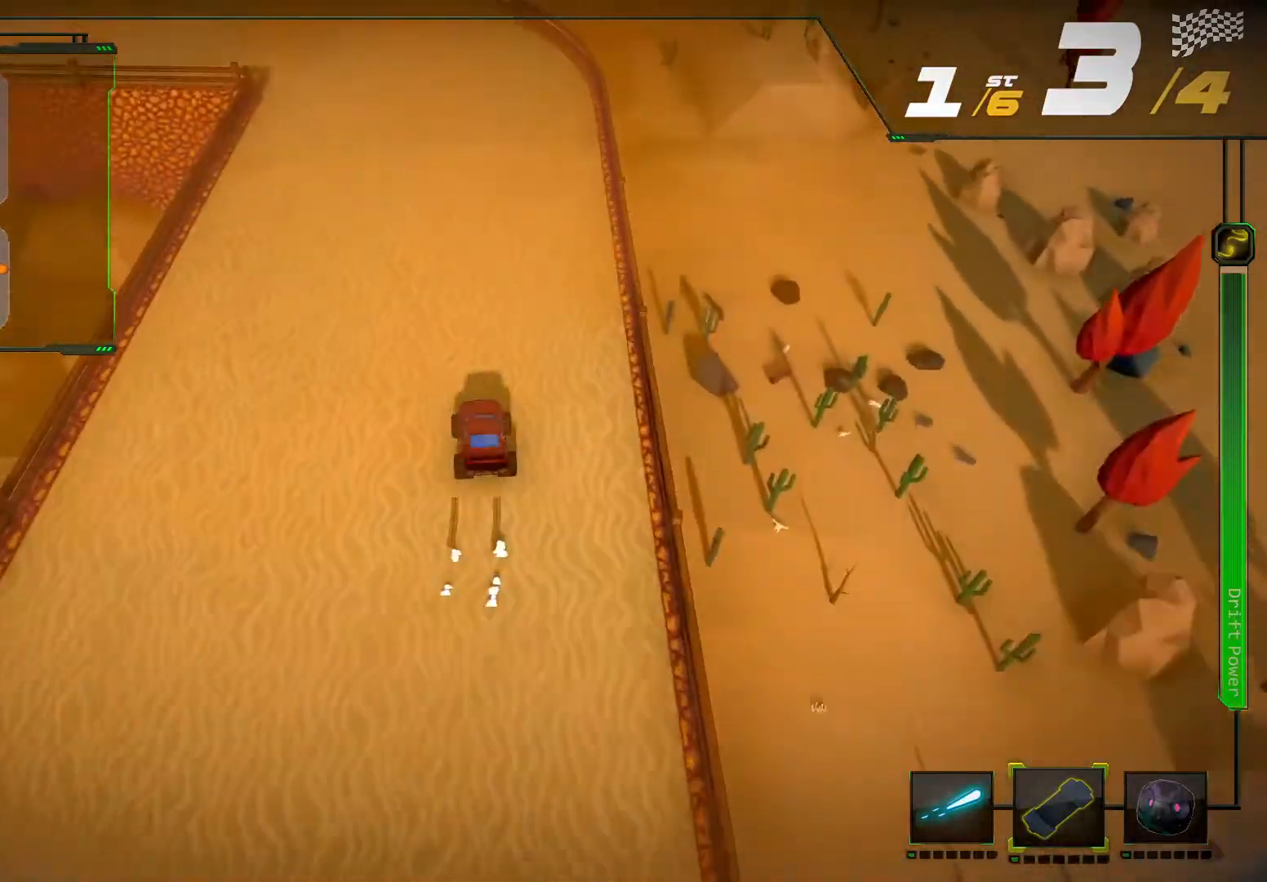
{"buttons": ["R2"], "left_stick": "down-left", "right_stick": "left", "events": [[200, "left_stick", "left"], [267, "left_stick", "down-left"], [267, "right_stick", "left"]]}
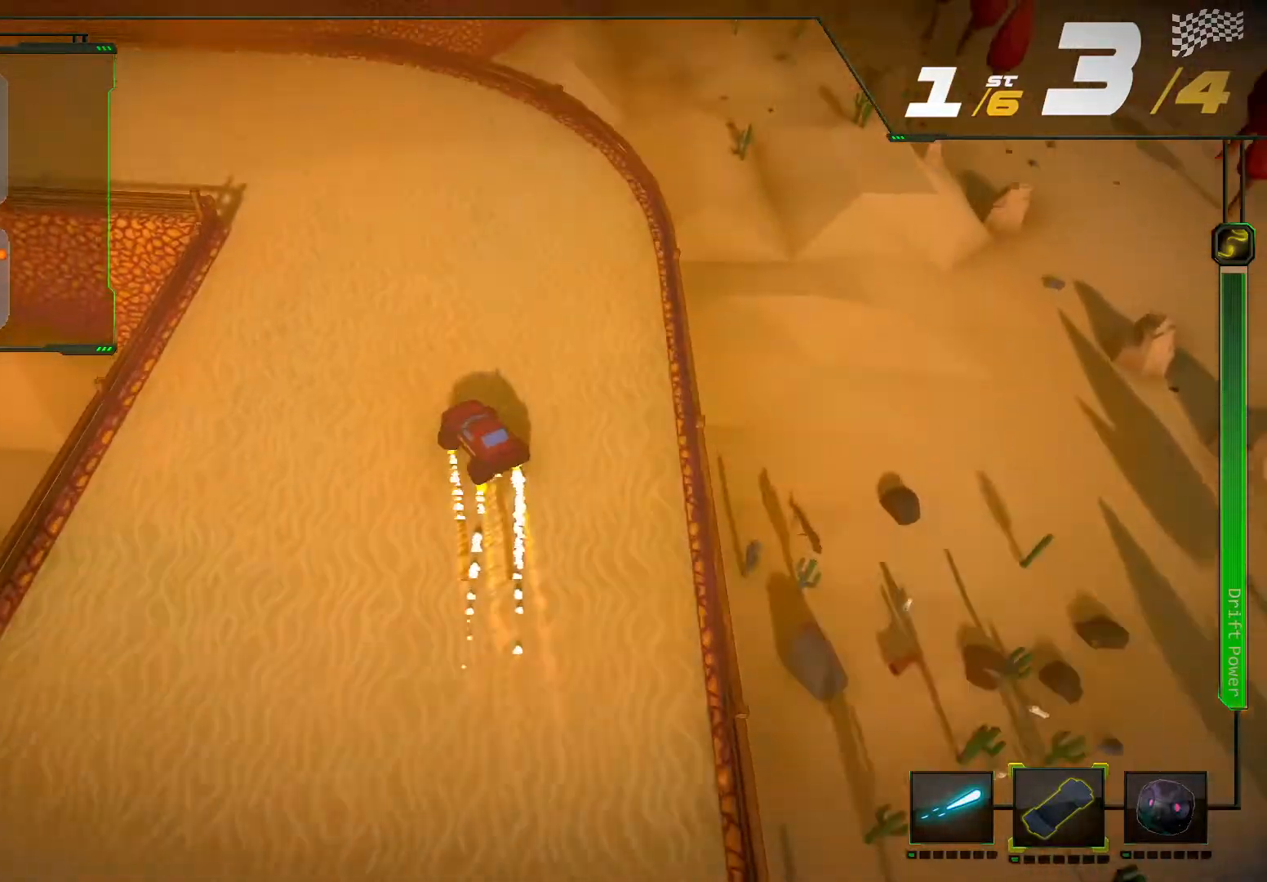
{"buttons": ["R2"], "left_stick": "down-left", "right_stick": "left", "events": []}
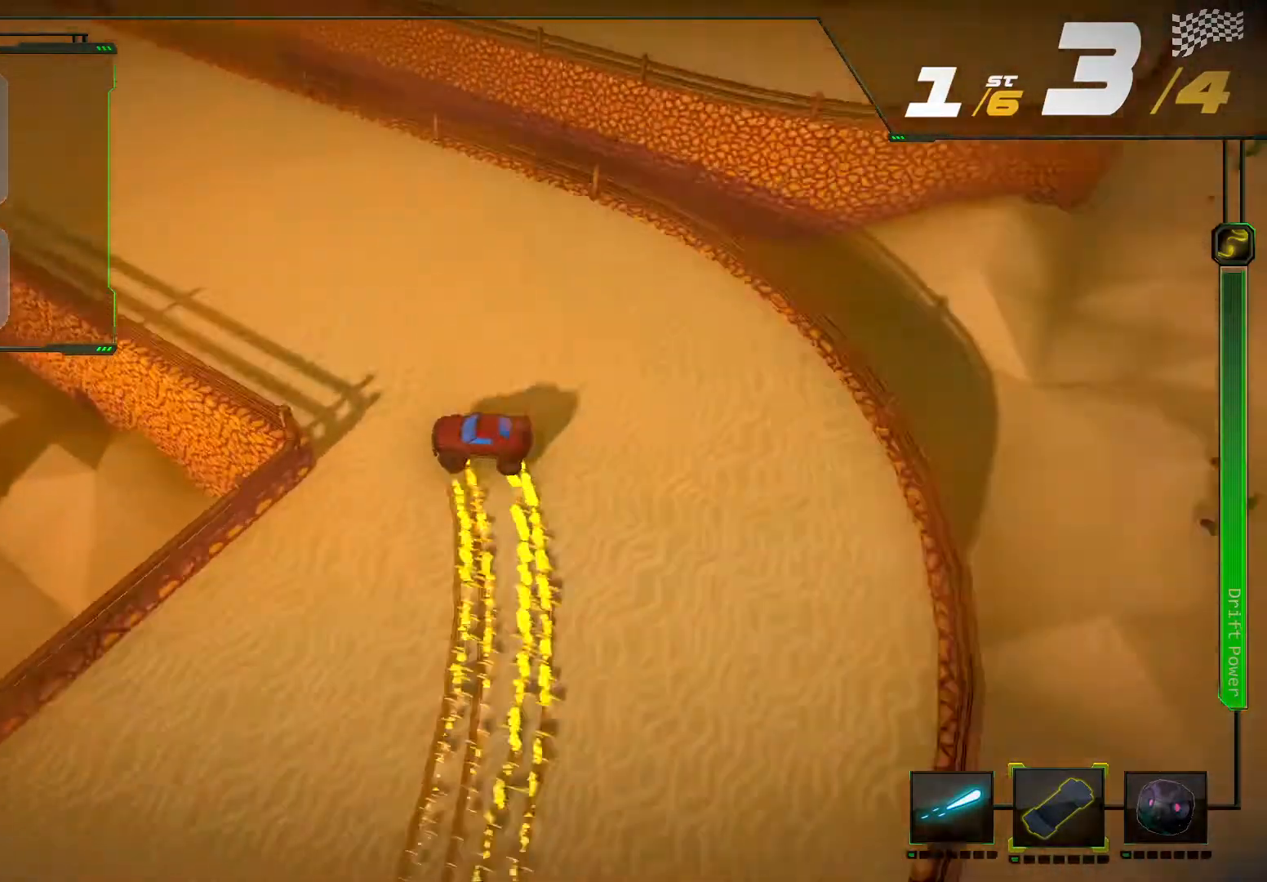
{"buttons": ["R2"], "left_stick": "right", "right_stick": "center", "events": [[100, "right_stick", "center"], [167, "left_stick", "center"], [500, "left_stick", "right"]]}
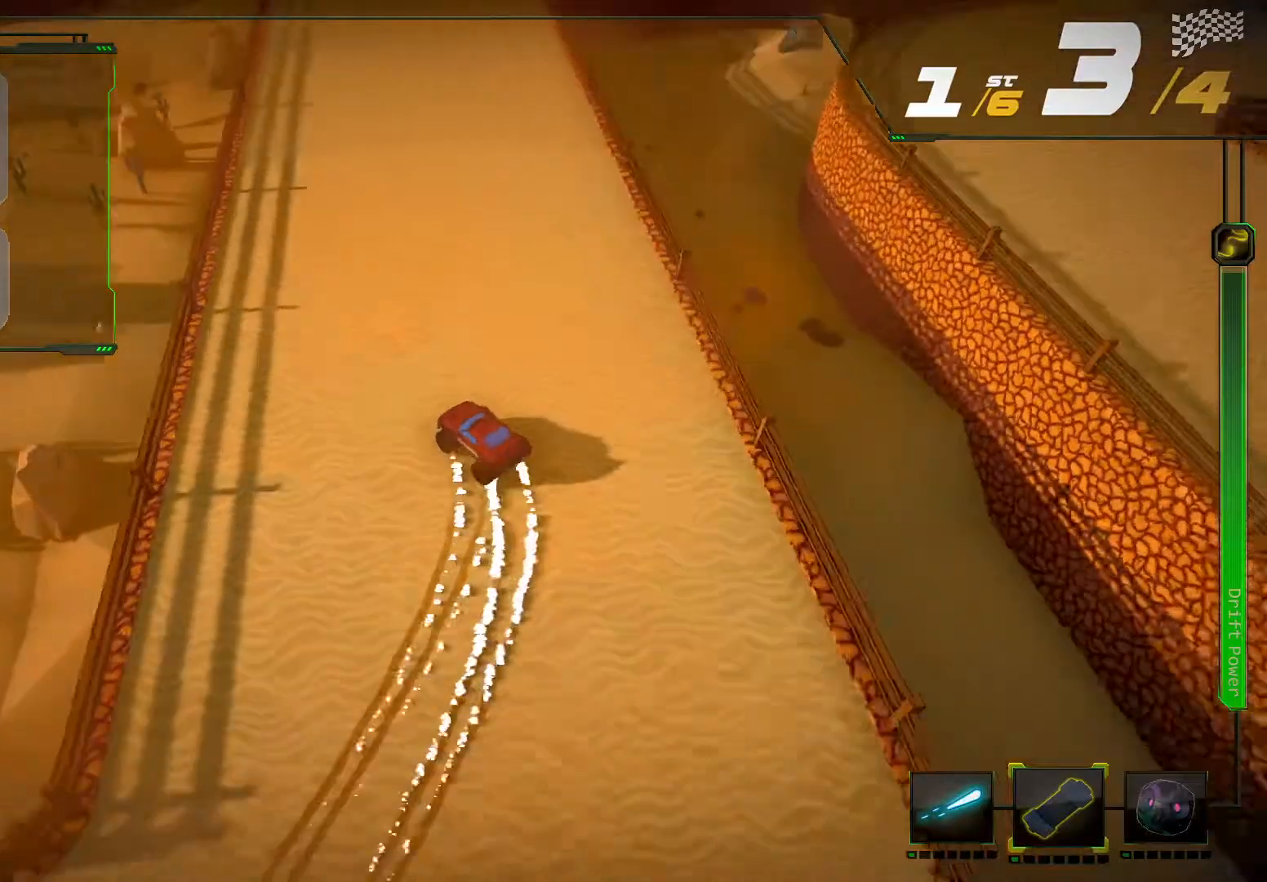
{"buttons": ["R2"], "left_stick": "center", "right_stick": "center", "events": [[333, "left_stick", "center"]]}
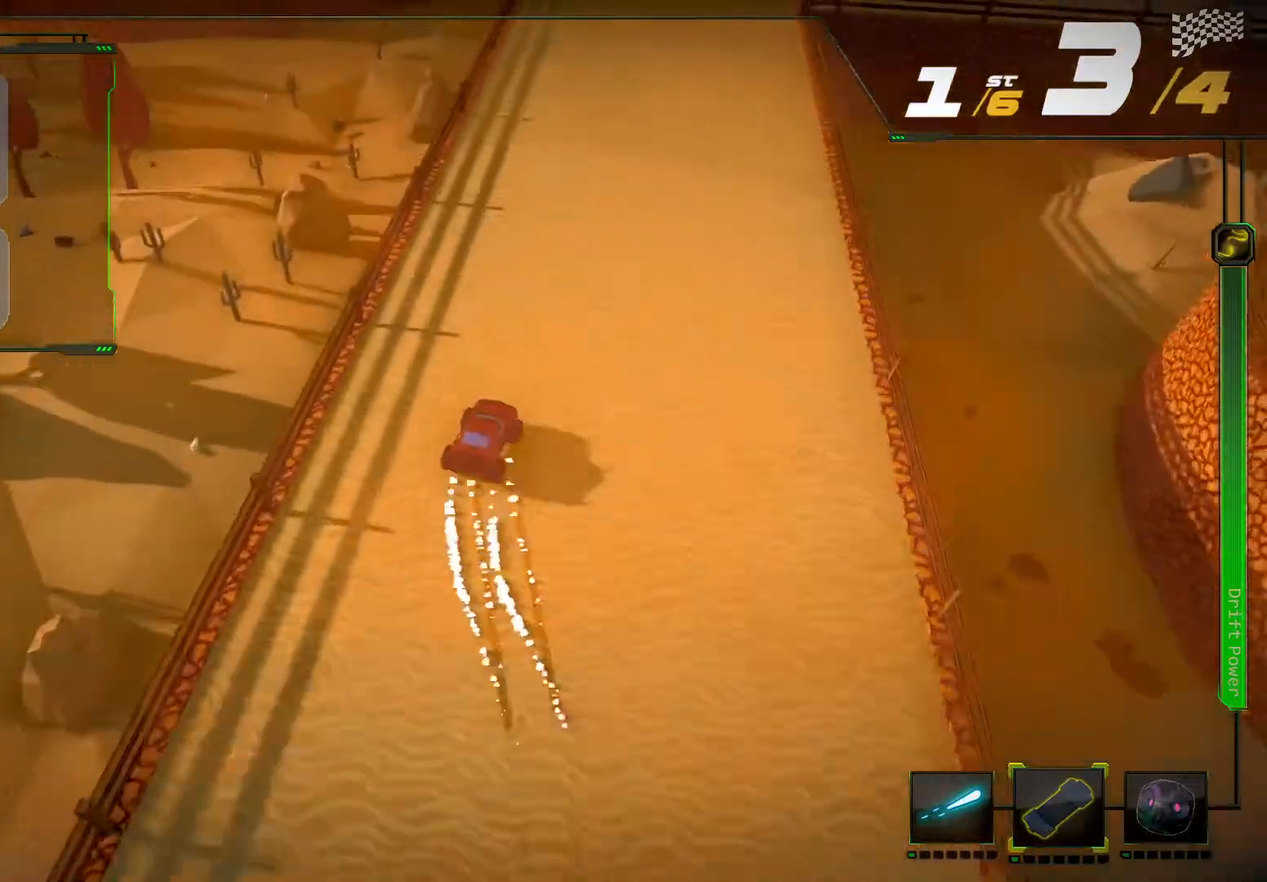
{"buttons": ["R2"], "left_stick": "center", "right_stick": "center", "events": []}
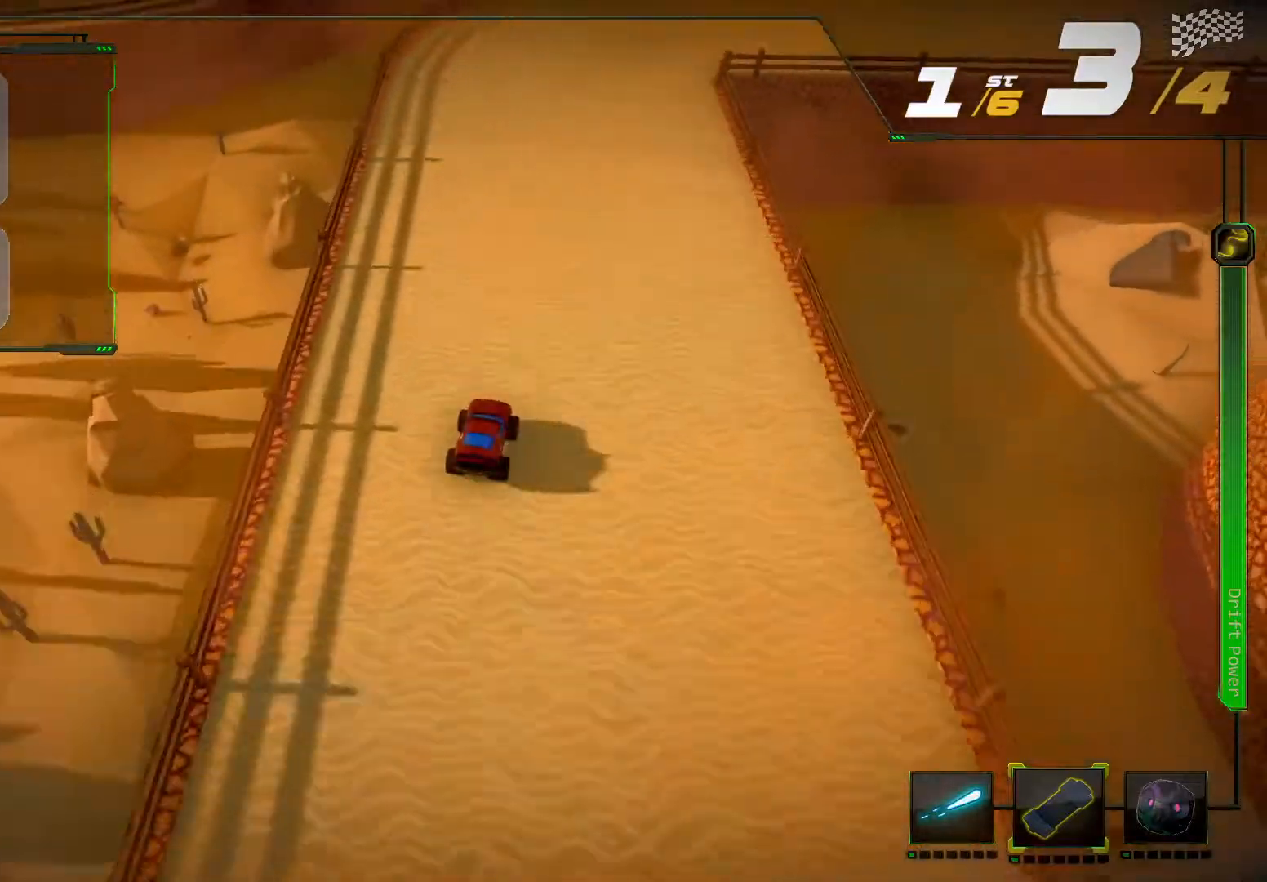
{"buttons": ["R2"], "left_stick": "right", "right_stick": "right", "events": [[433, "left_stick", "right"], [467, "right_stick", "right"]]}
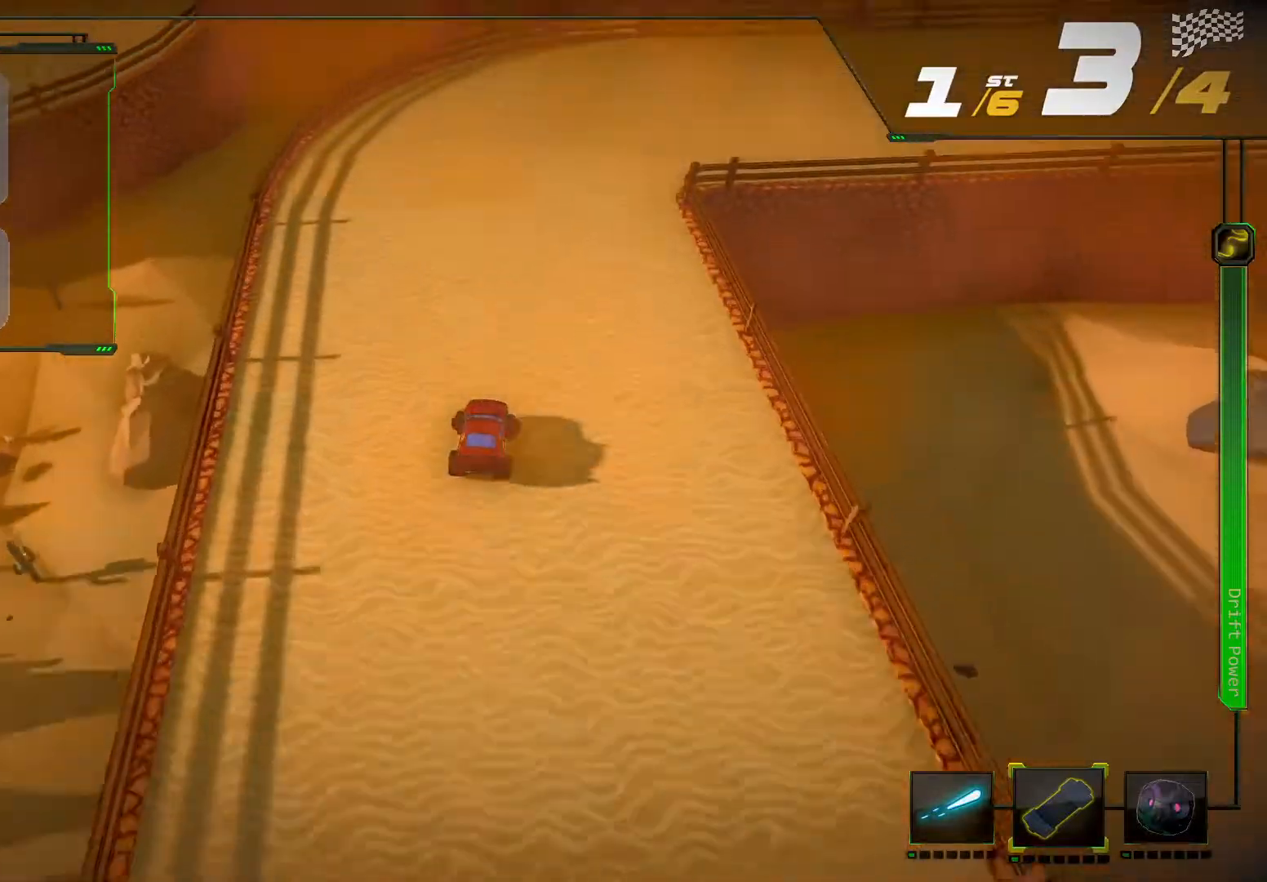
{"buttons": ["R2"], "left_stick": "right", "right_stick": "right", "events": []}
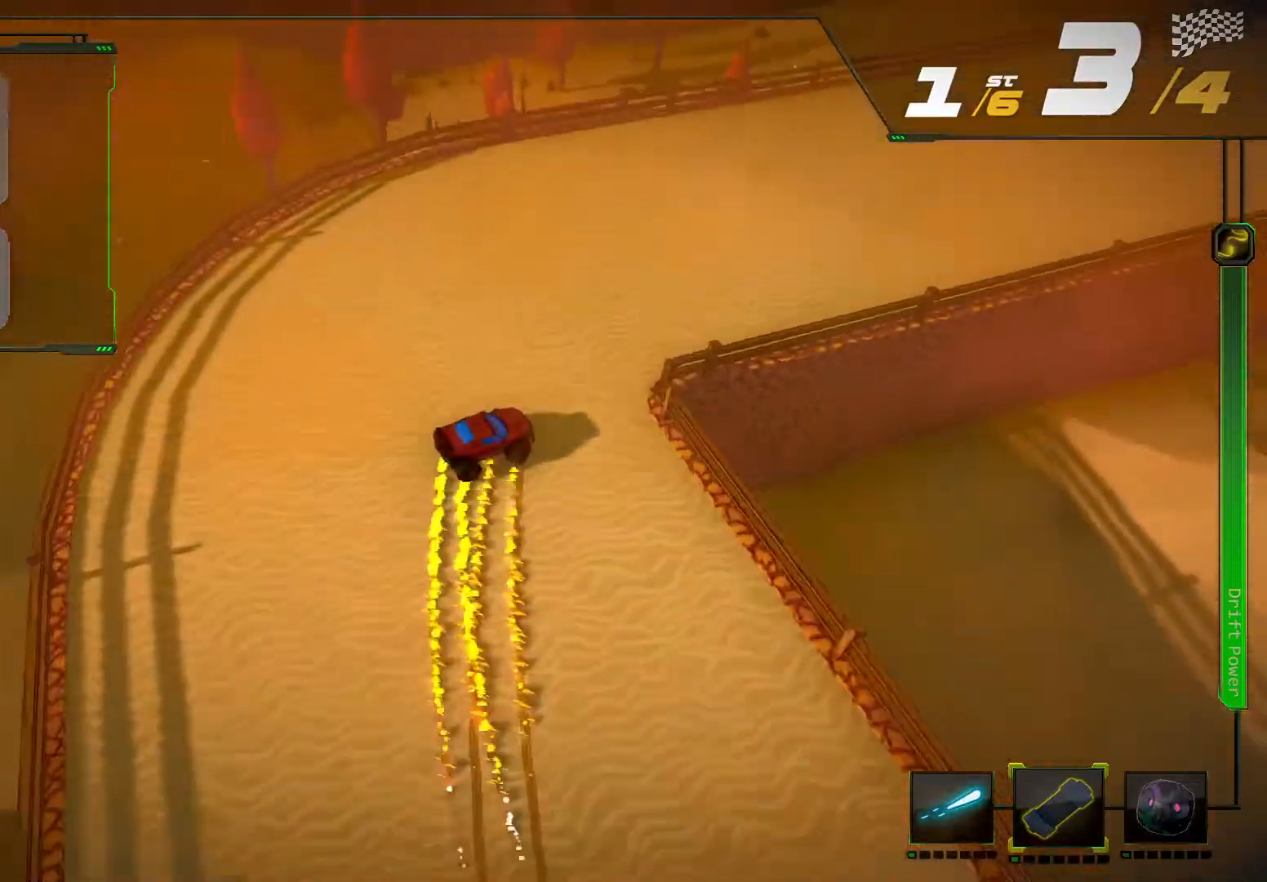
{"buttons": ["R2"], "left_stick": "center", "right_stick": "center", "events": [[333, "right_stick", "center"], [367, "left_stick", "center"]]}
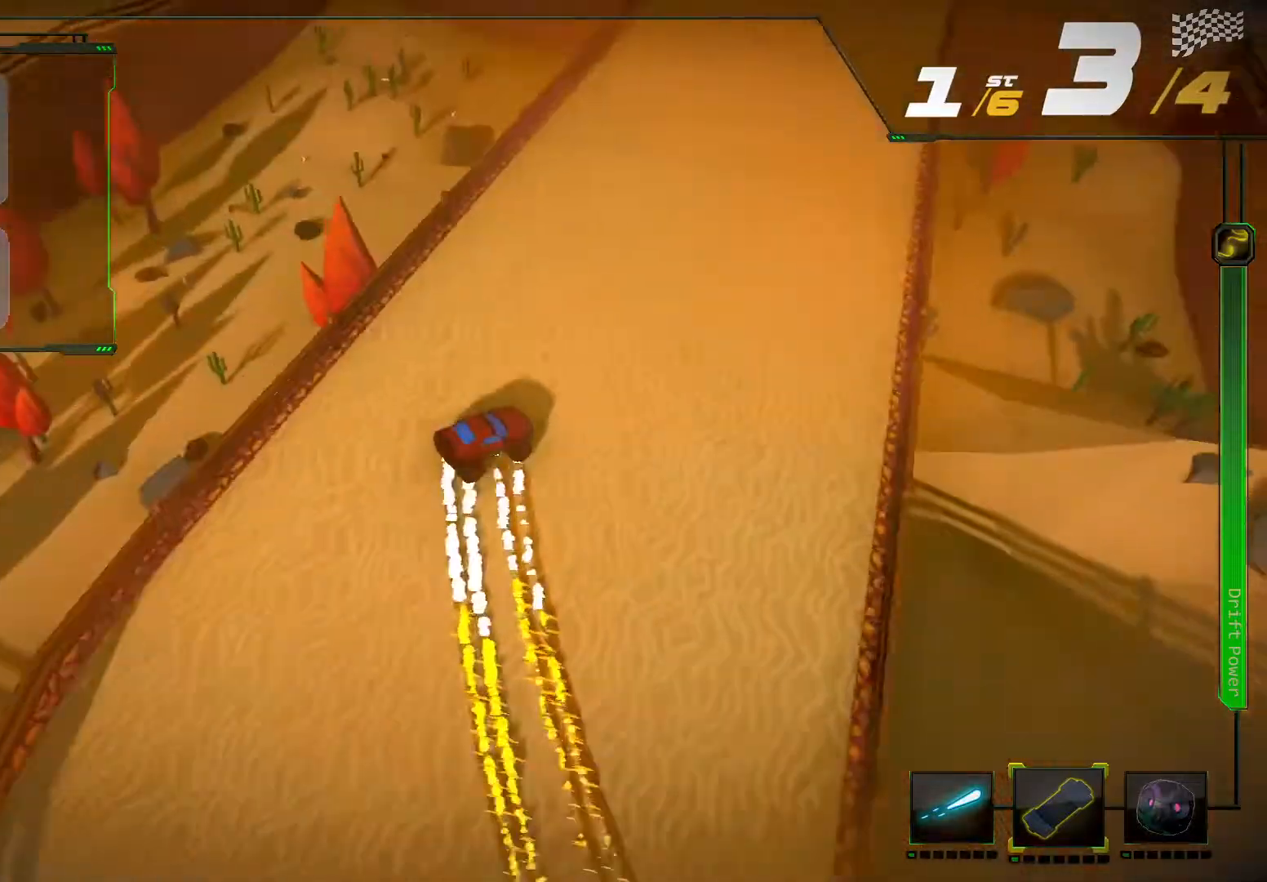
{"buttons": ["R2"], "left_stick": "down-left", "right_stick": "center", "events": [[267, "left_stick", "down-left"]]}
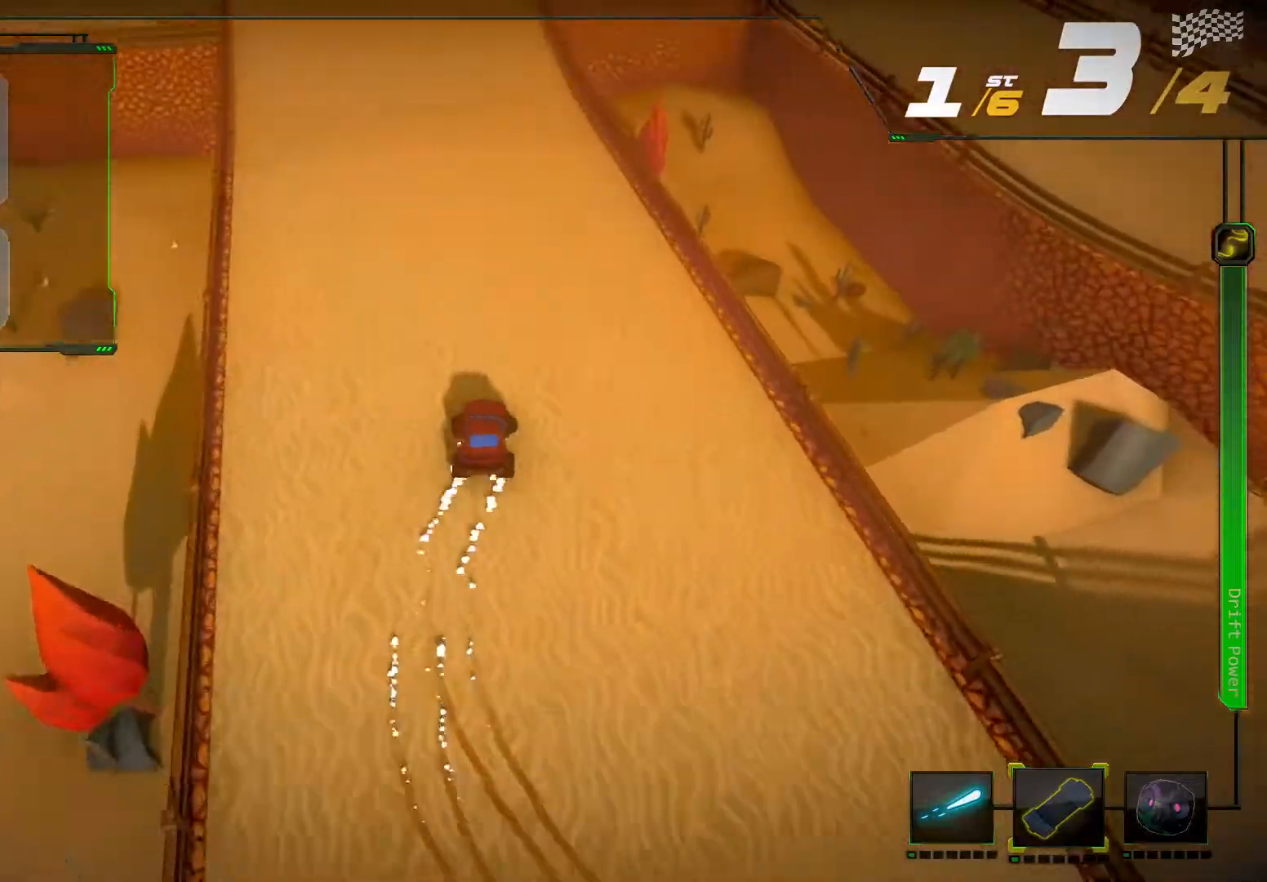
{"buttons": ["R2"], "left_stick": "down-left", "right_stick": "center", "events": [[33, "left_stick", "center"], [400, "left_stick", "down-left"]]}
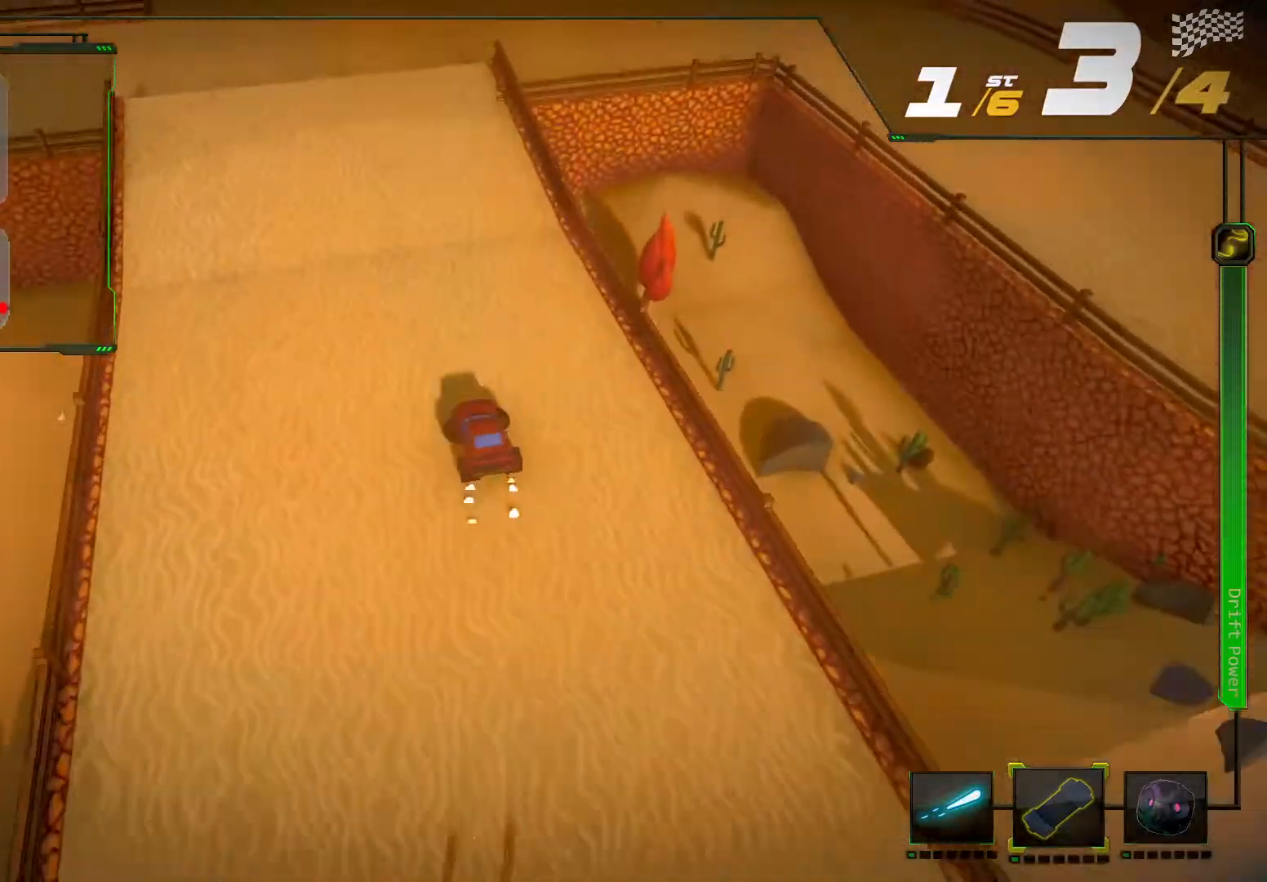
{"buttons": ["L2", "R2"], "left_stick": "center", "right_stick": "center", "events": [[100, "left_stick", "center"], [333, "L2", "down"]]}
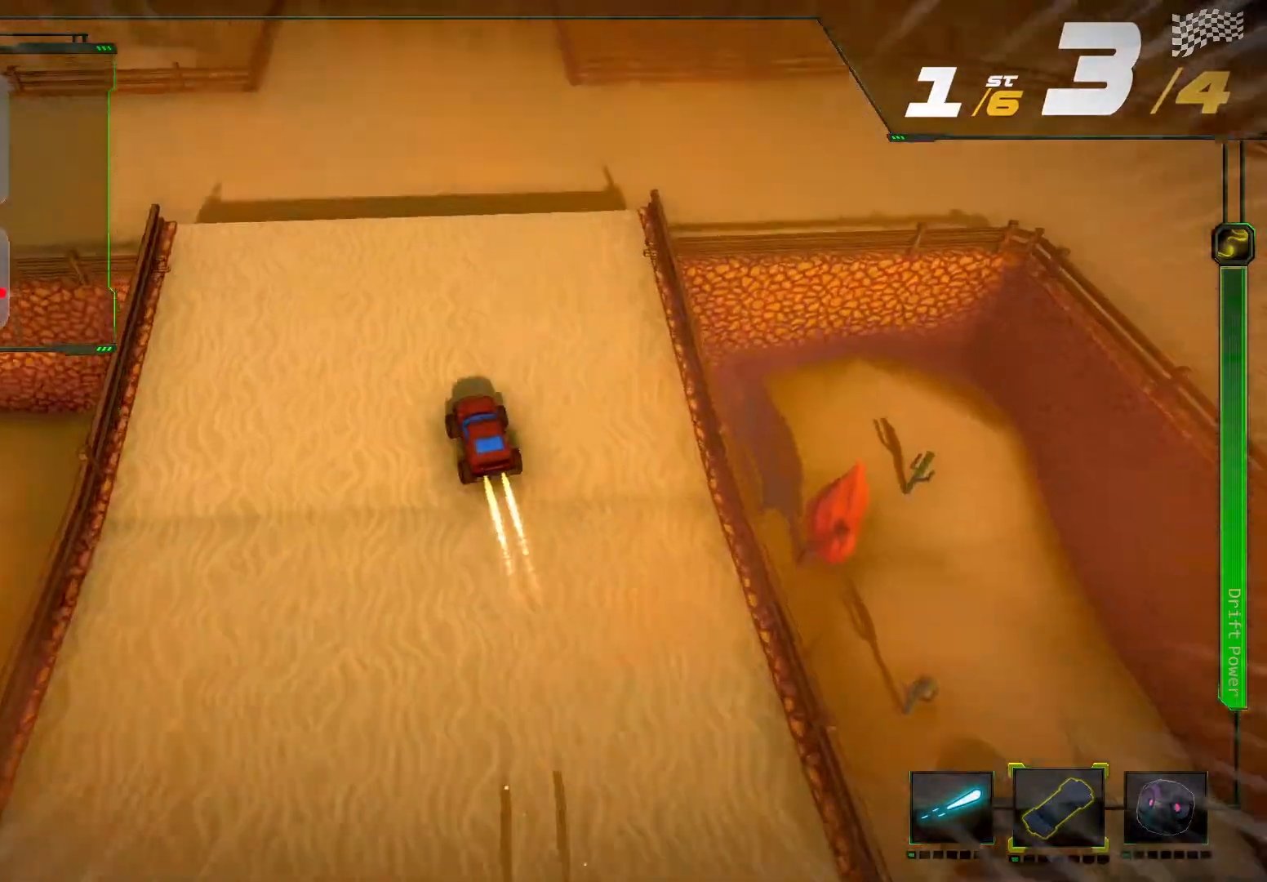
{"buttons": ["R2"], "left_stick": "center", "right_stick": "center", "events": [[433, "L2", "up"]]}
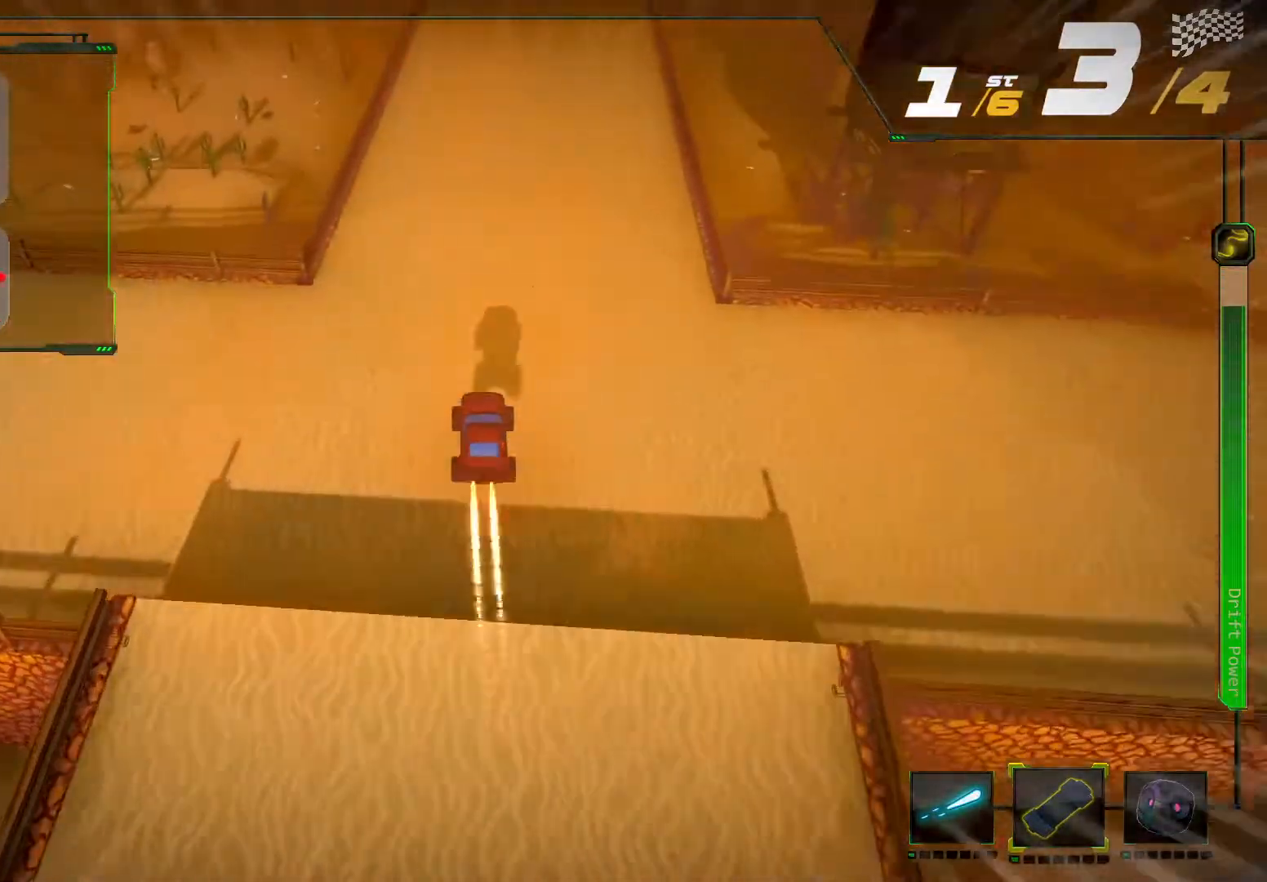
{"buttons": ["R2"], "left_stick": "center", "right_stick": "center", "events": []}
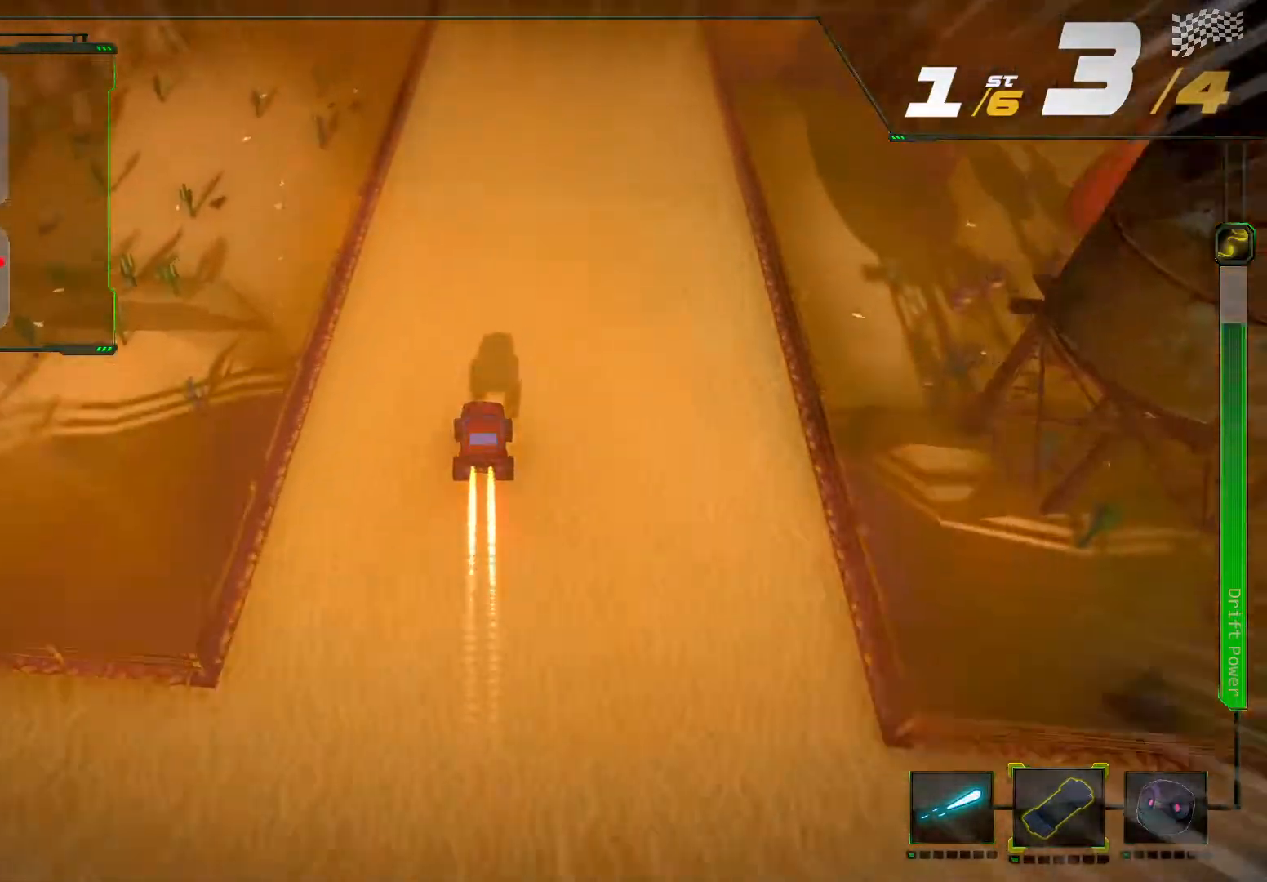
{"buttons": ["R2"], "left_stick": "center", "right_stick": "center", "events": [[300, "left_stick", "right"], [433, "left_stick", "center"]]}
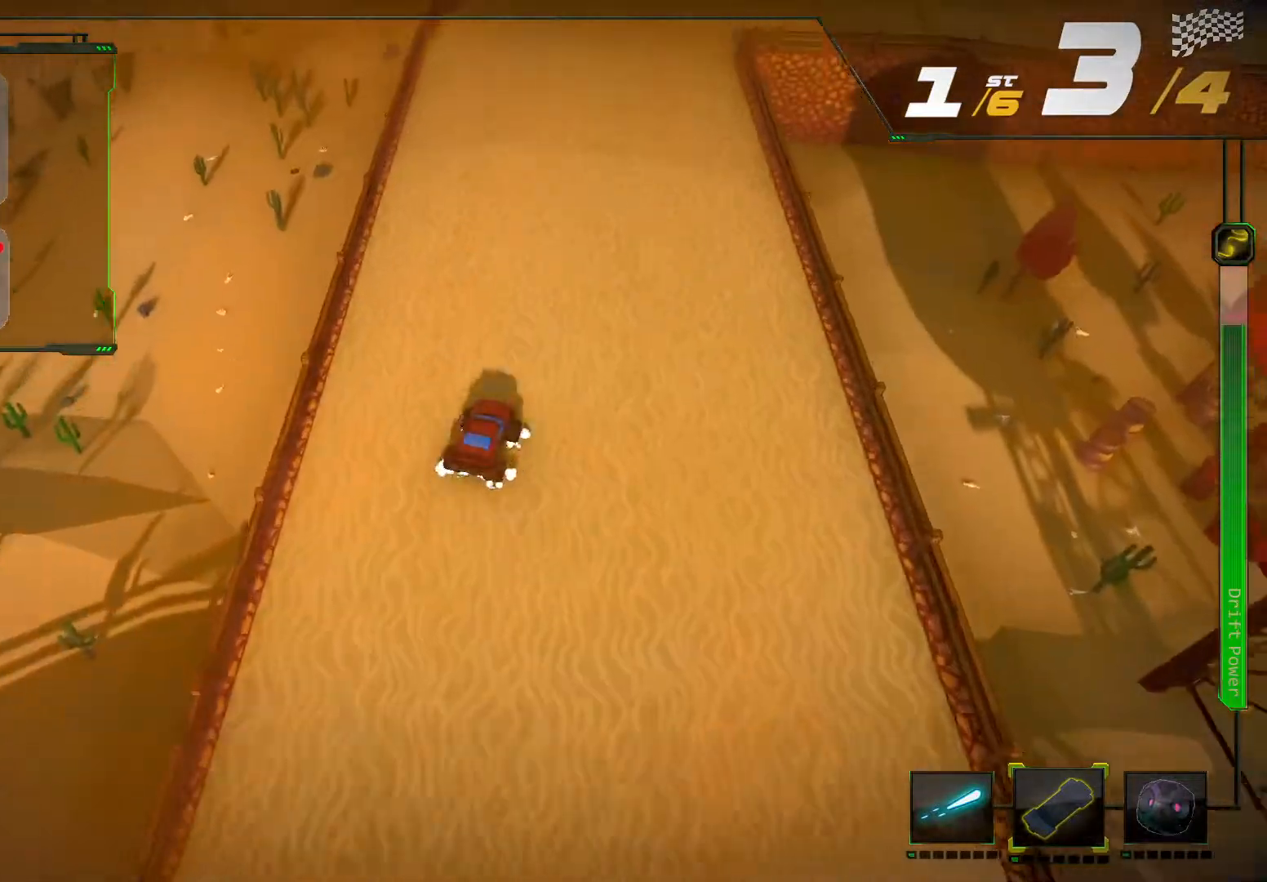
{"buttons": ["R2"], "left_stick": "center", "right_stick": "center", "events": [[300, "left_stick", "left"], [467, "left_stick", "center"]]}
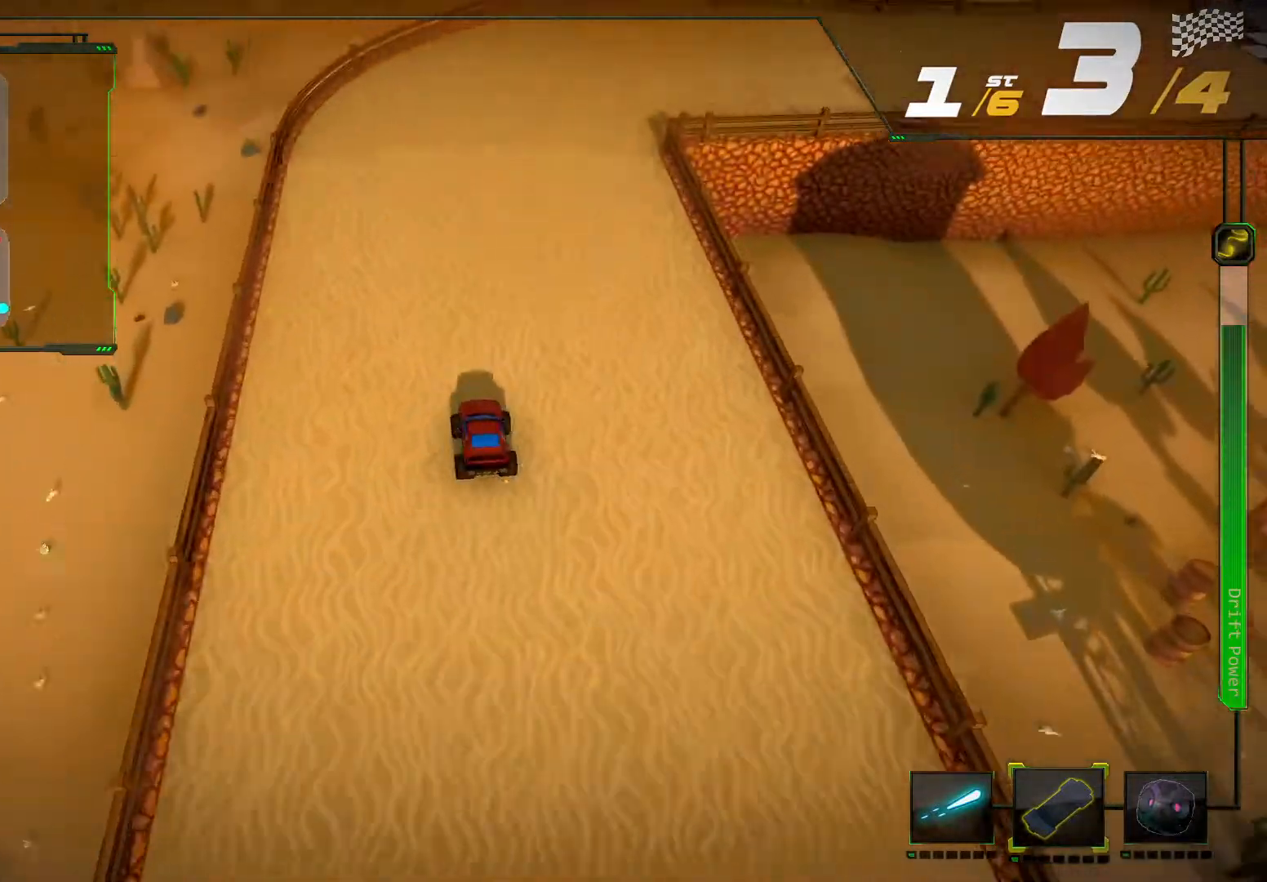
{"buttons": ["R2"], "left_stick": "right", "right_stick": "right", "events": [[67, "left_stick", "right"], [100, "right_stick", "right"]]}
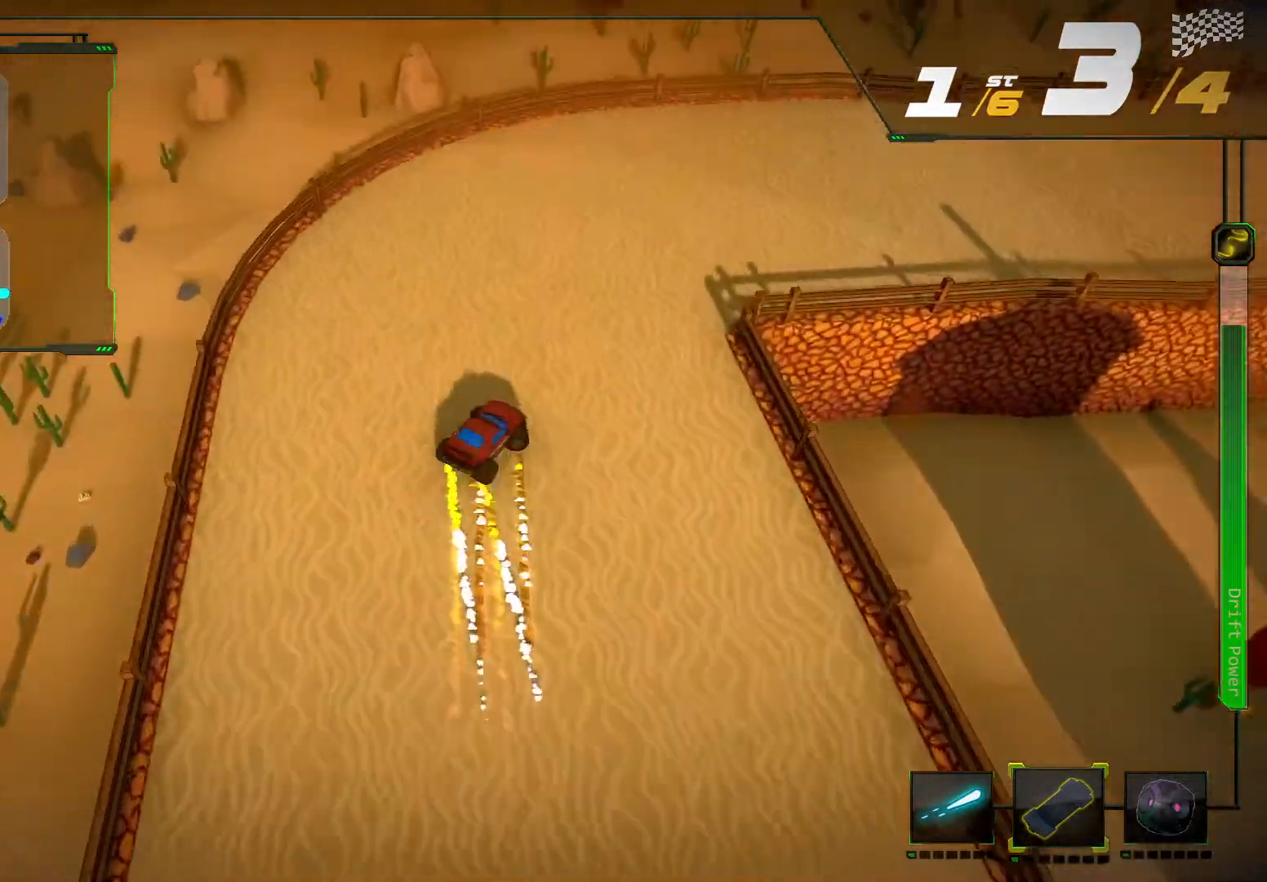
{"buttons": ["L2", "R2"], "left_stick": "center", "right_stick": "center", "events": [[300, "left_stick", "center"], [300, "right_stick", "center"], [333, "L2", "down"]]}
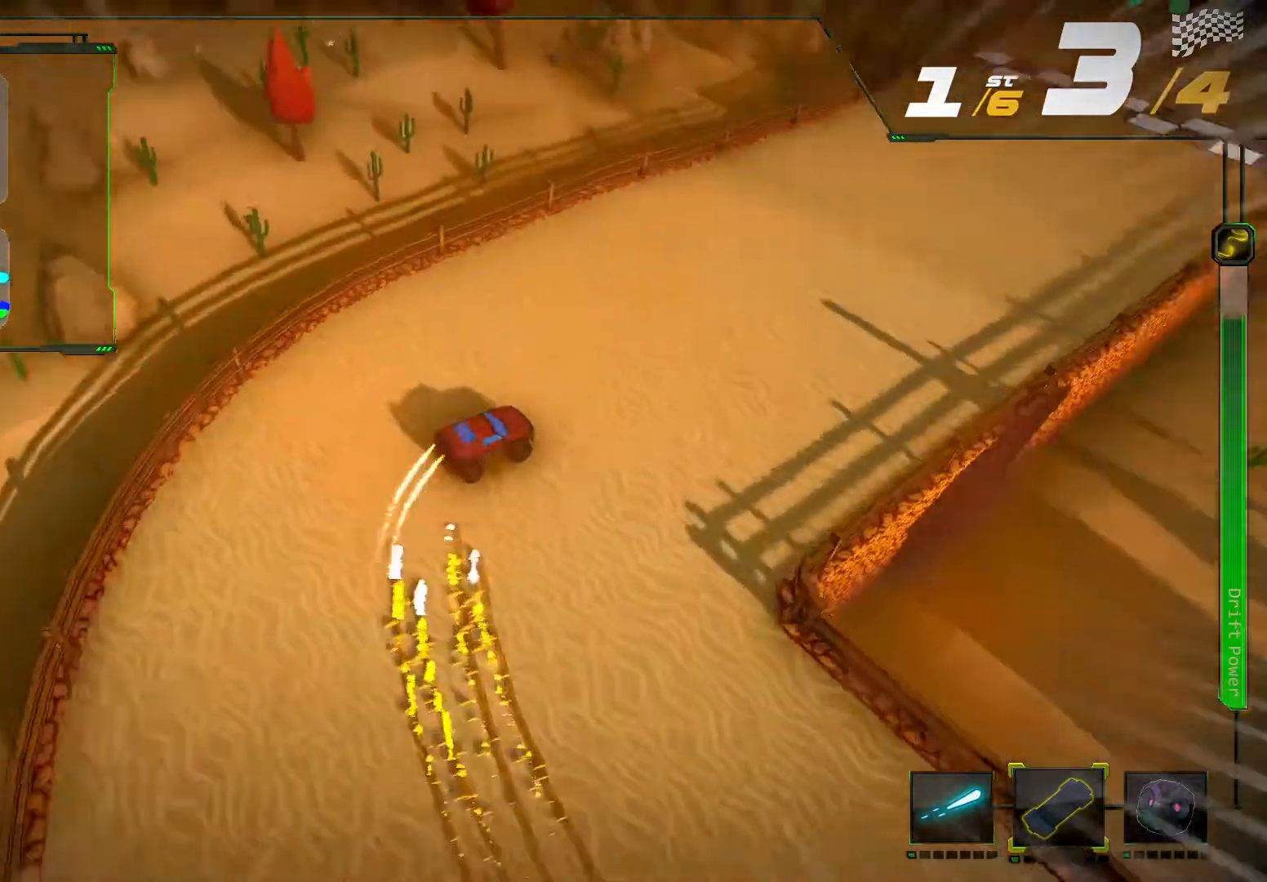
{"buttons": ["R2"], "left_stick": "right", "right_stick": "center", "events": [[33, "L2", "up"], [167, "left_stick", "left"], [233, "left_stick", "down-left"], [333, "left_stick", "center"], [467, "left_stick", "right"]]}
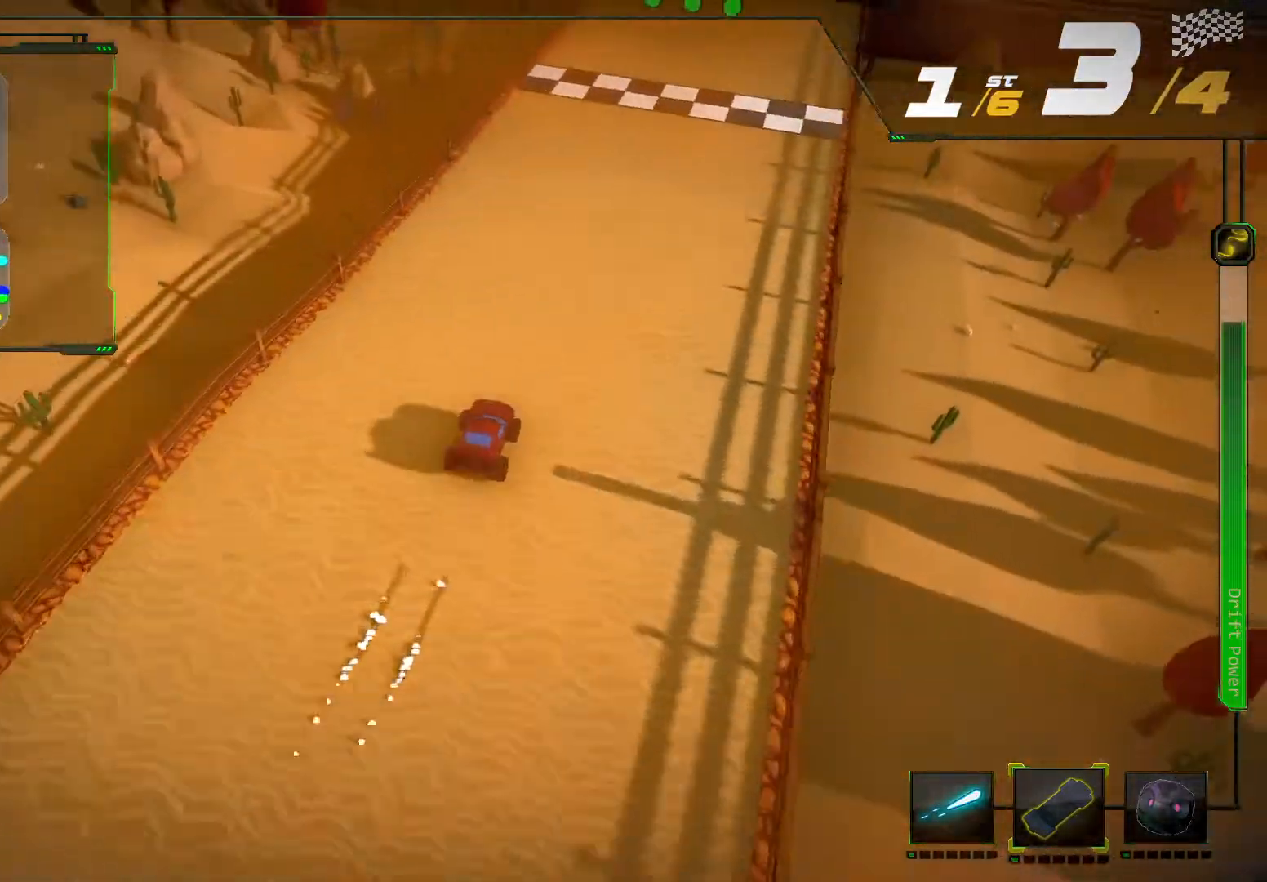
{"buttons": ["R2"], "left_stick": "center", "right_stick": "center", "events": [[133, "left_stick", "center"], [367, "left_stick", "left"], [500, "left_stick", "center"]]}
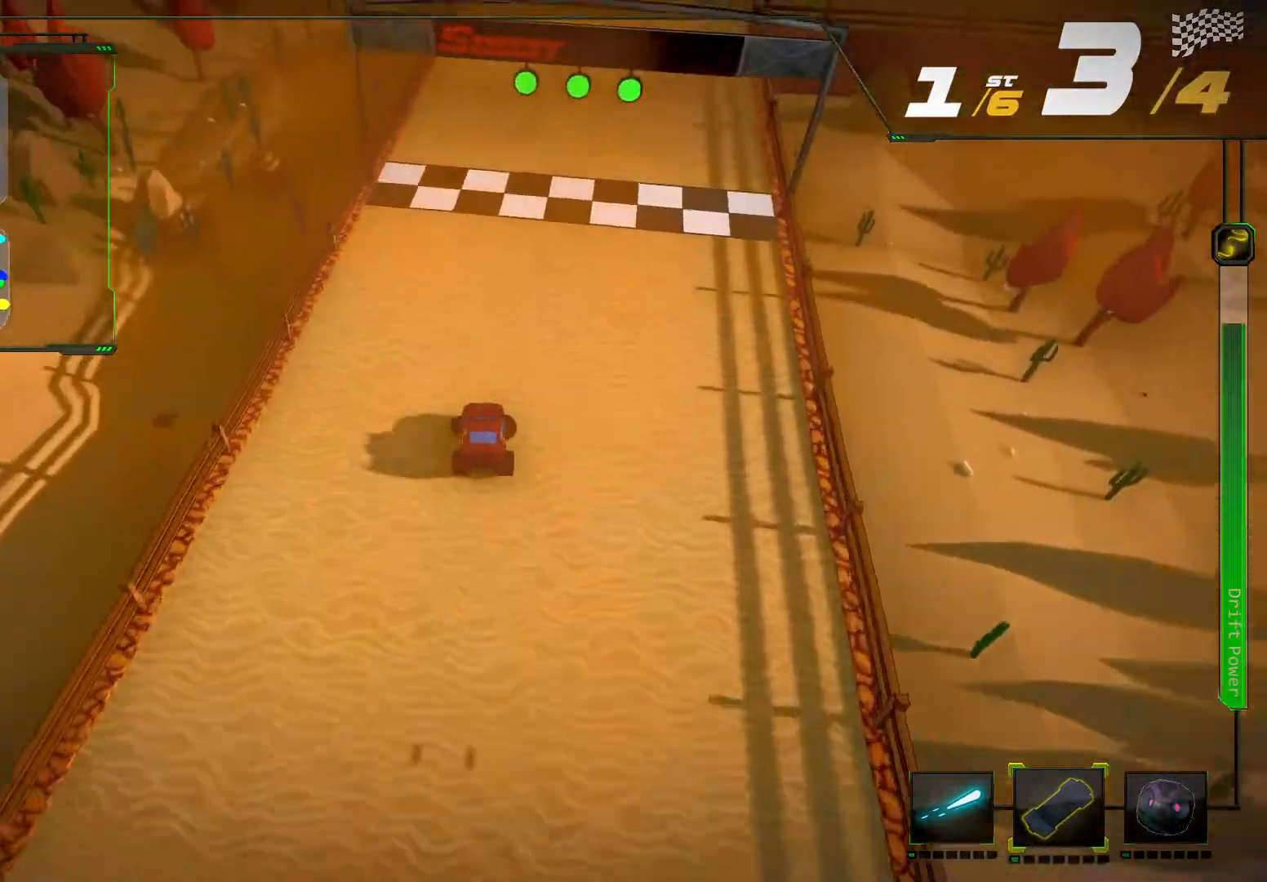
{"buttons": ["R2"], "left_stick": "center", "right_stick": "center", "events": [[100, "left_stick", "right"], [267, "left_stick", "center"]]}
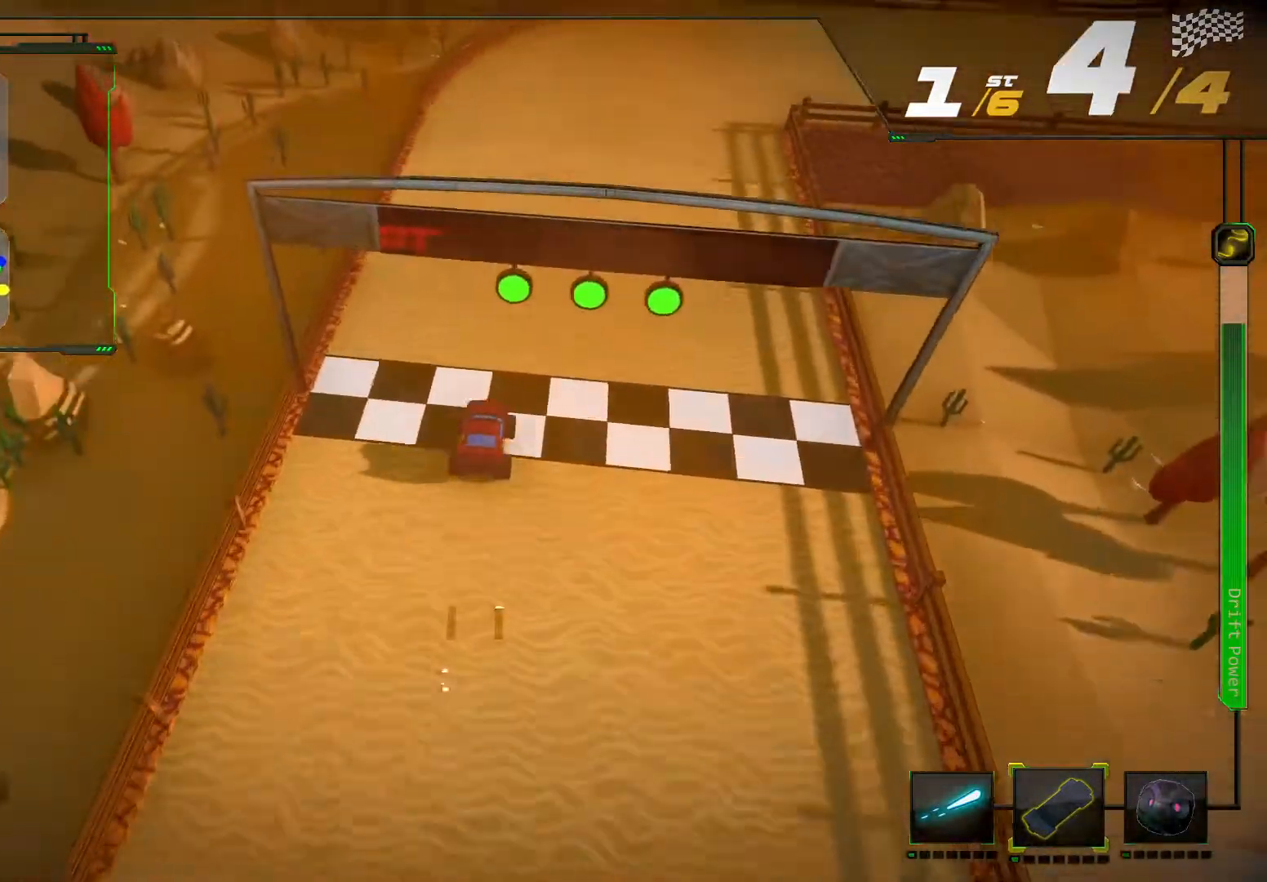
{"buttons": ["R2"], "left_stick": "right", "right_stick": "right", "events": [[267, "left_stick", "right"], [300, "right_stick", "right"]]}
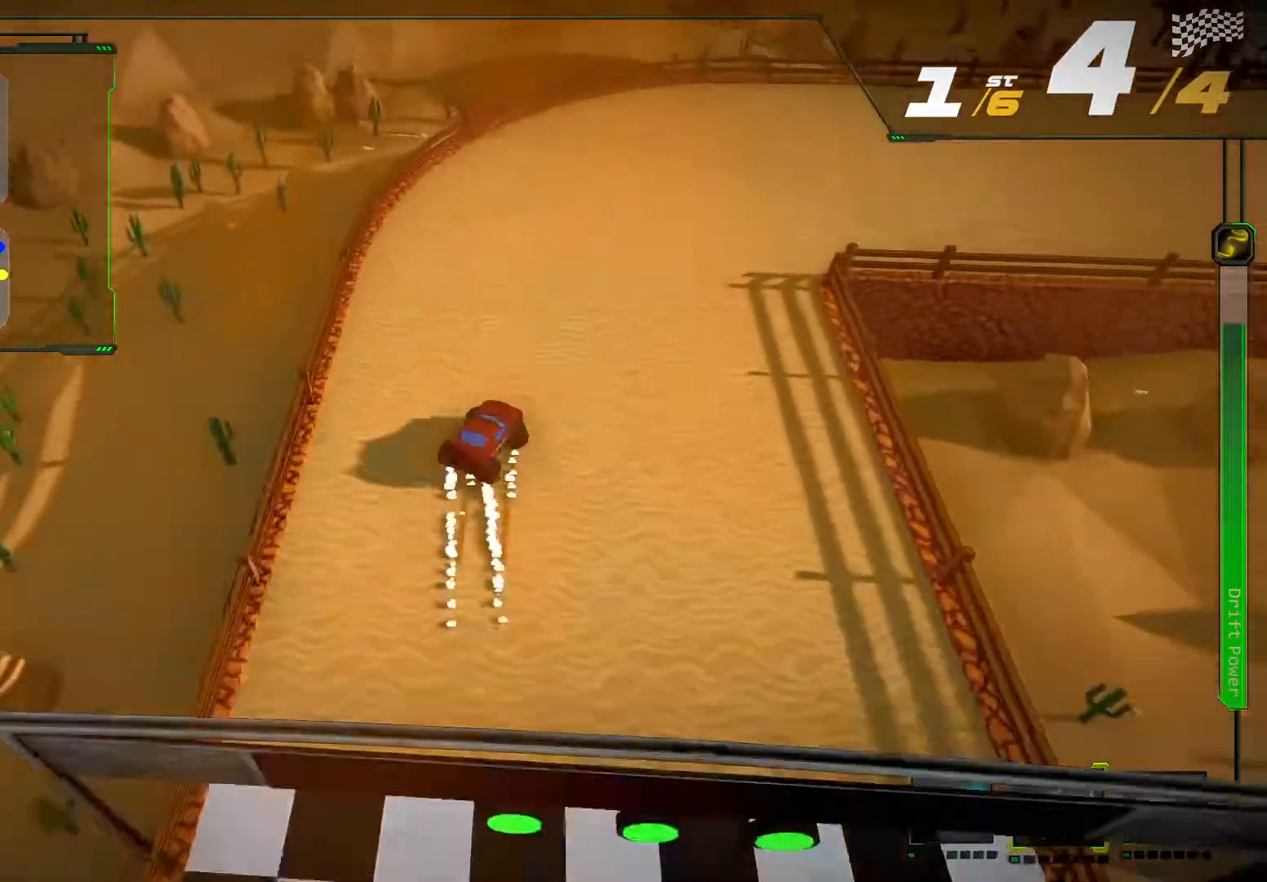
{"buttons": ["R2"], "left_stick": "right", "right_stick": "right", "events": []}